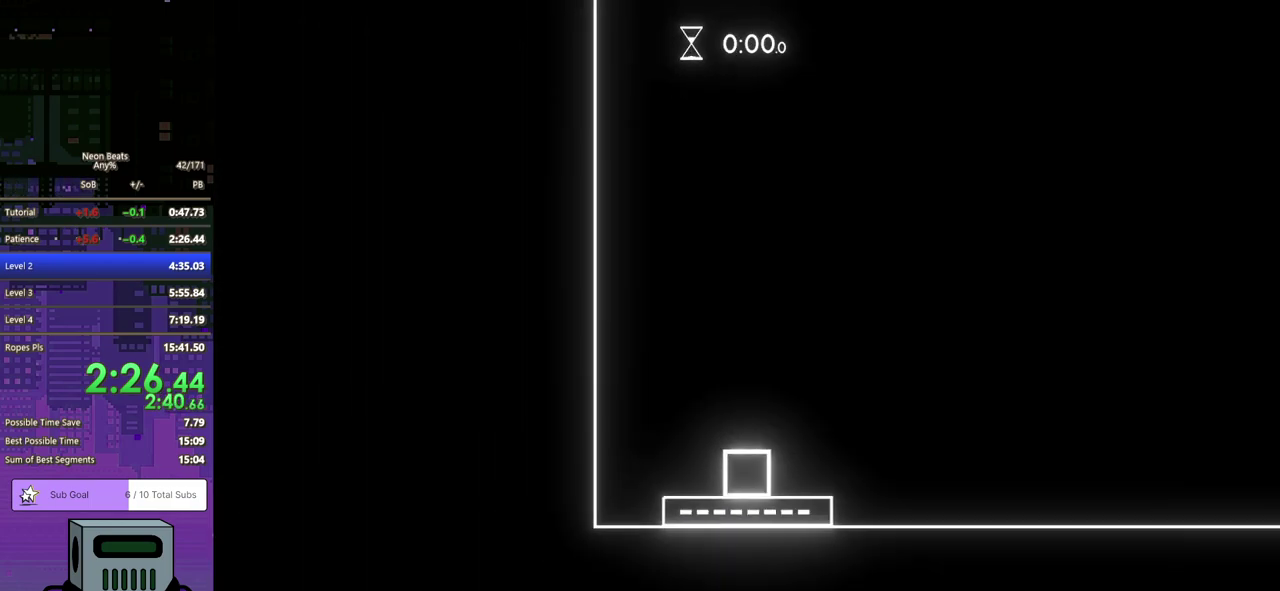
Gameplay with a controller (PlayStation layout); each line is a JSON object with the inputs held at the frame after it. "events" lists button and stick changes between this image and that frame as [ms after this image, input, new state], when the widget could be followed in between. Not read: L1 L2 R1 R2 R3 right_stick.
{"buttons": ["DPAD_RIGHT"], "left_stick": "center", "events": [[100, "DPAD_RIGHT", "down"]]}
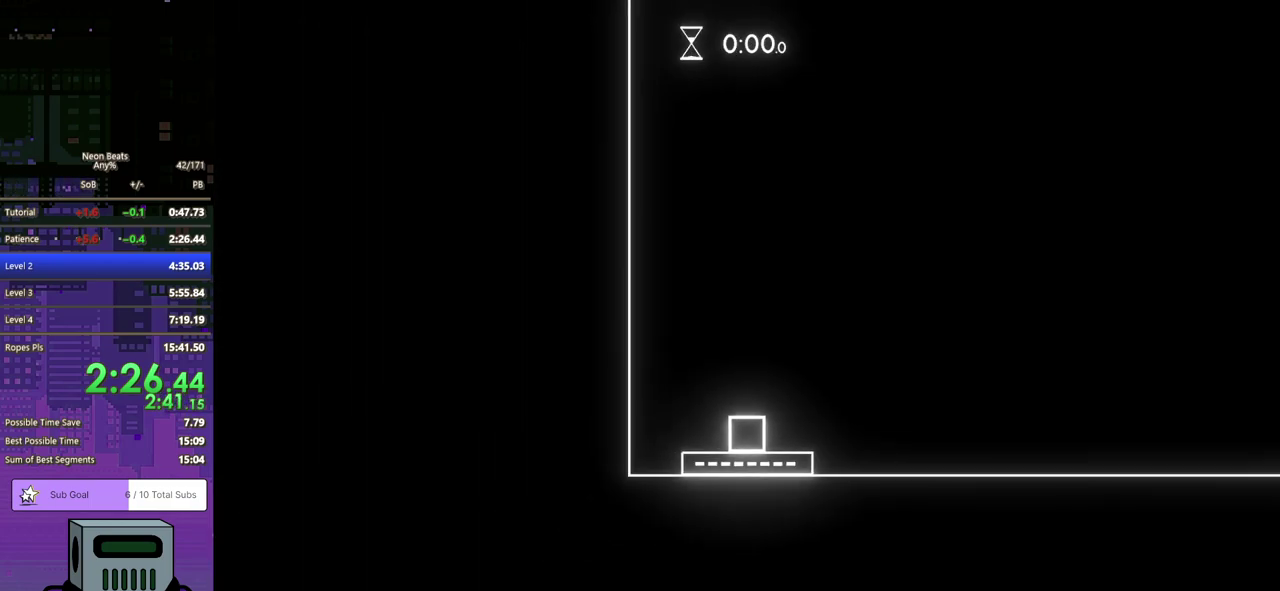
{"buttons": ["DPAD_RIGHT"], "left_stick": "center", "events": []}
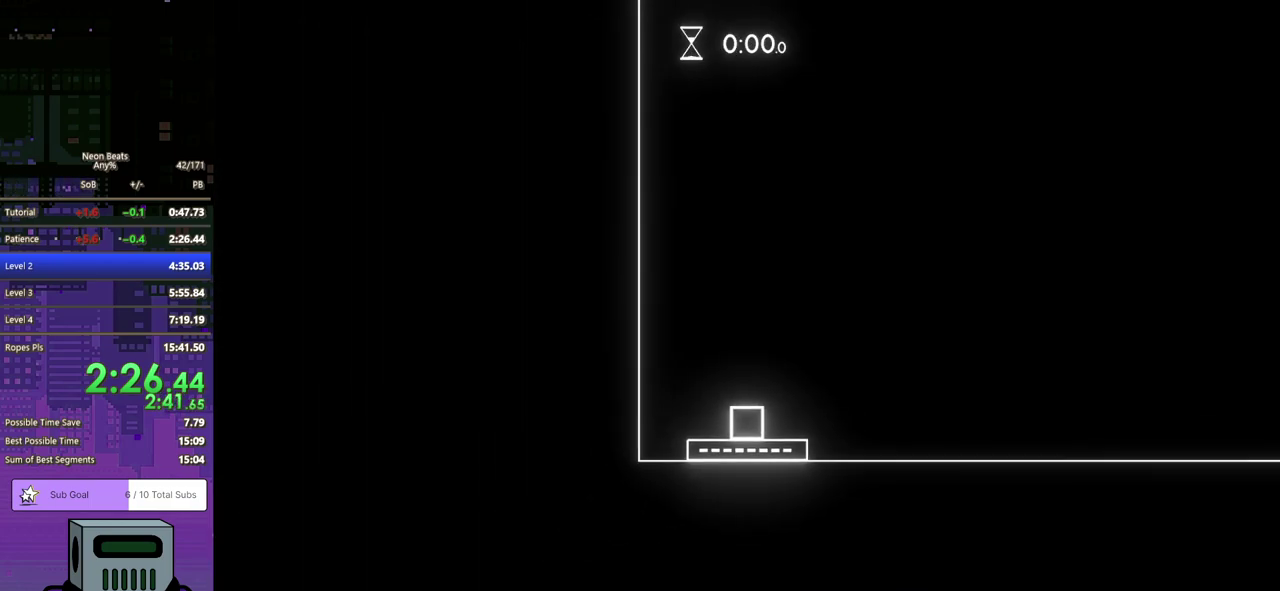
{"buttons": ["DPAD_RIGHT"], "left_stick": "center", "events": []}
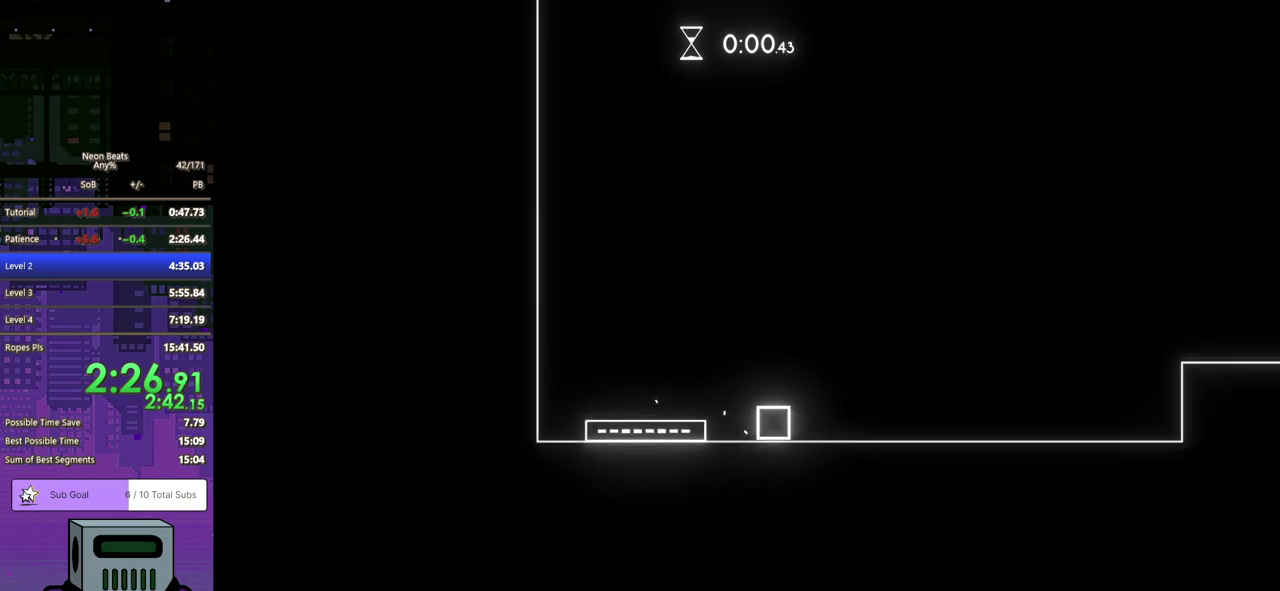
{"buttons": ["DPAD_RIGHT"], "left_stick": "center", "events": []}
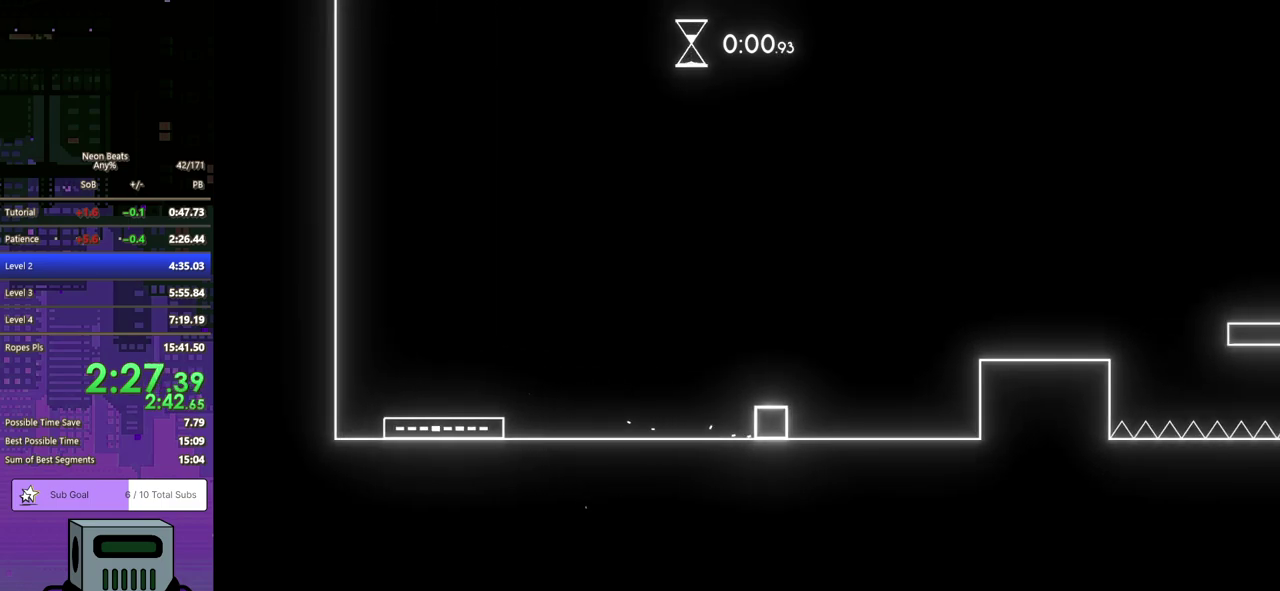
{"buttons": ["DPAD_RIGHT"], "left_stick": "center", "events": [[50, "CROSS", "down"], [150, "CROSS", "up"]]}
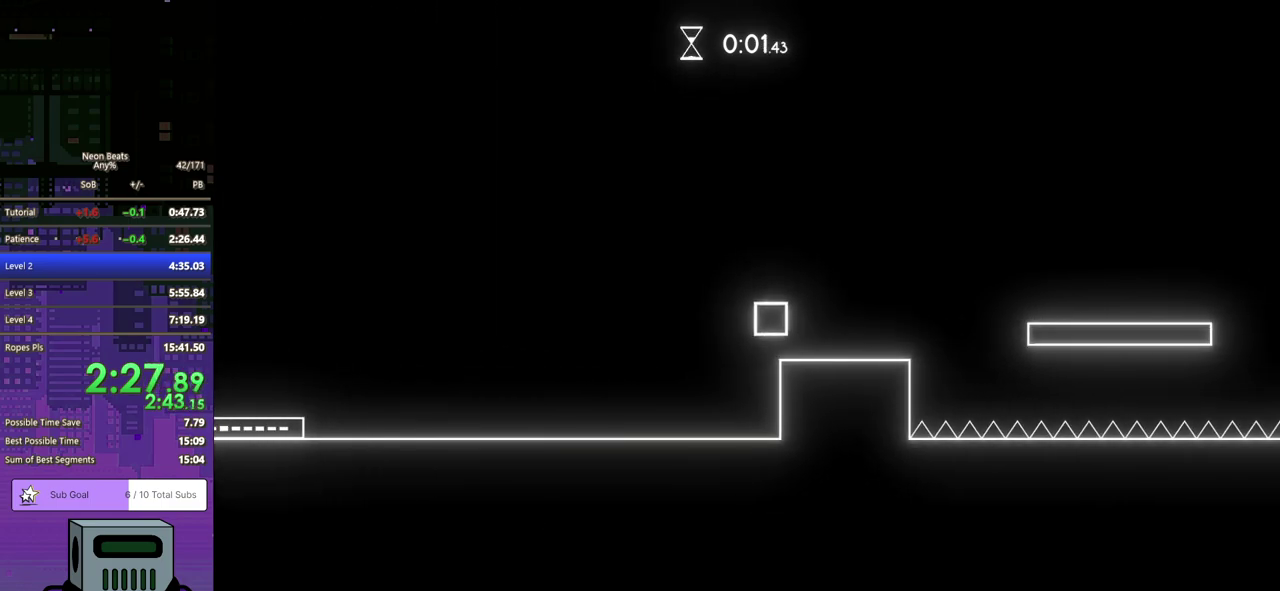
{"buttons": ["DPAD_RIGHT"], "left_stick": "center", "events": [[217, "CROSS", "down"], [383, "CROSS", "up"]]}
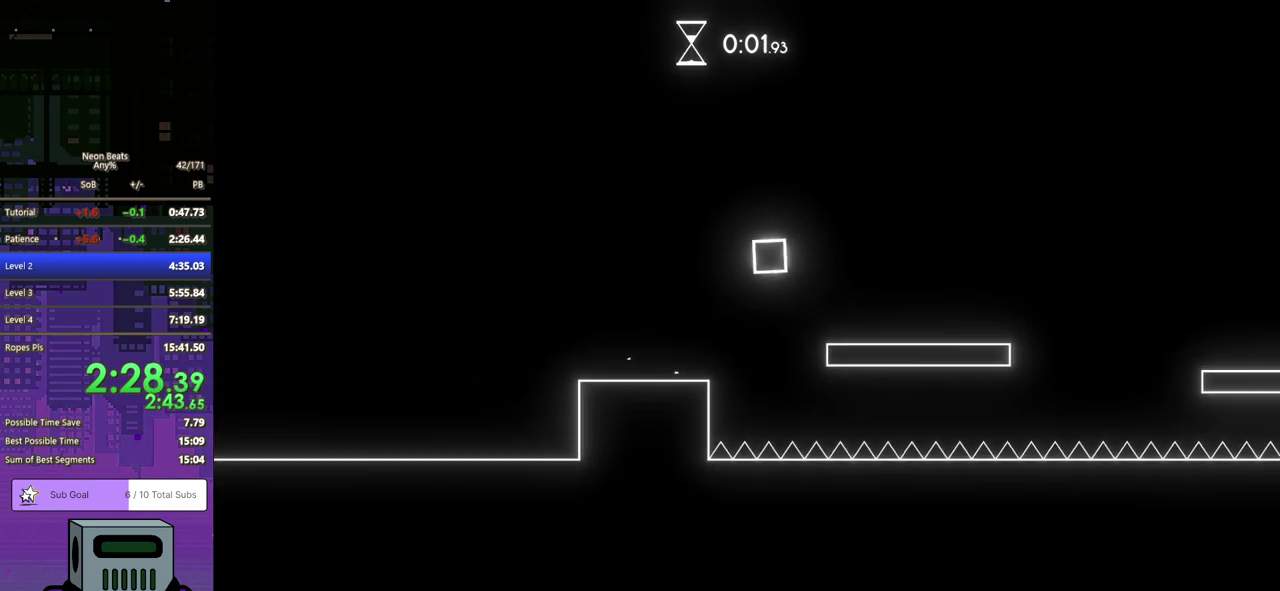
{"buttons": ["CROSS", "DPAD_RIGHT"], "left_stick": "center", "events": [[500, "CROSS", "down"]]}
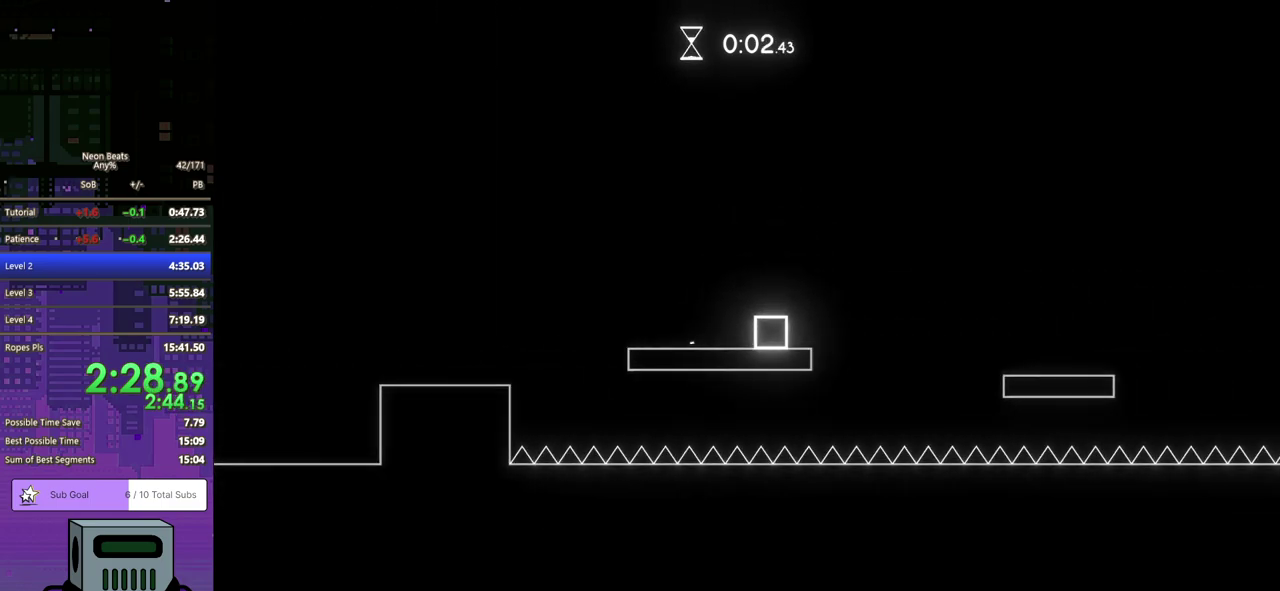
{"buttons": ["DPAD_RIGHT"], "left_stick": "center", "events": [[100, "CROSS", "up"]]}
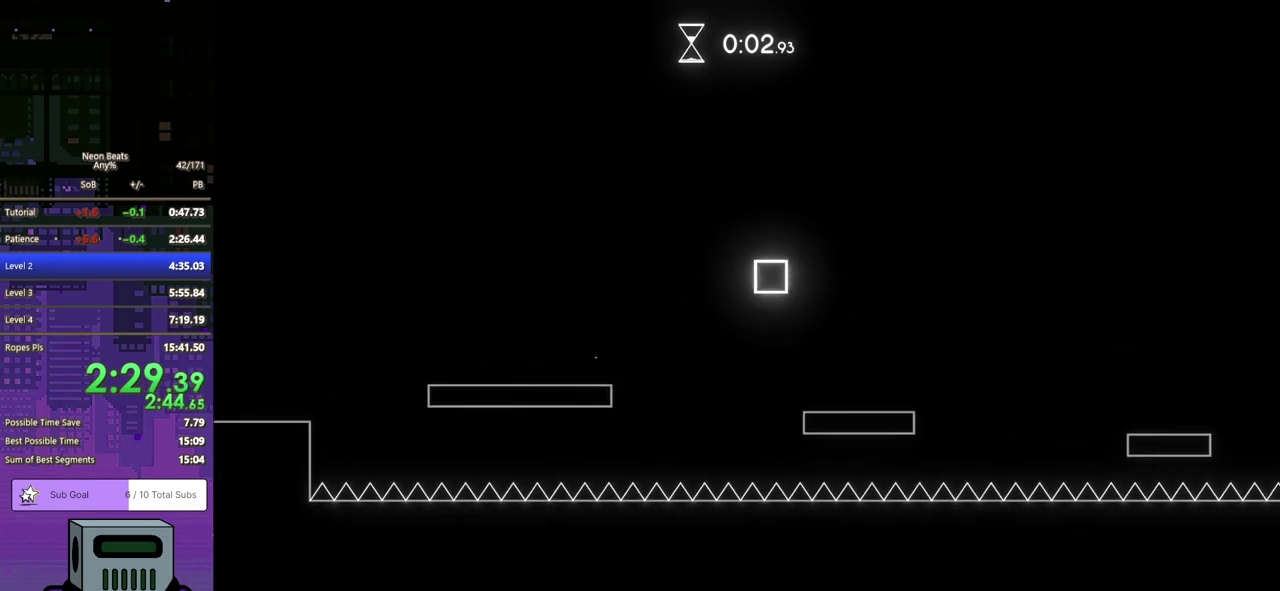
{"buttons": ["DPAD_RIGHT"], "left_stick": "center", "events": [[250, "CROSS", "down"], [317, "CROSS", "up"]]}
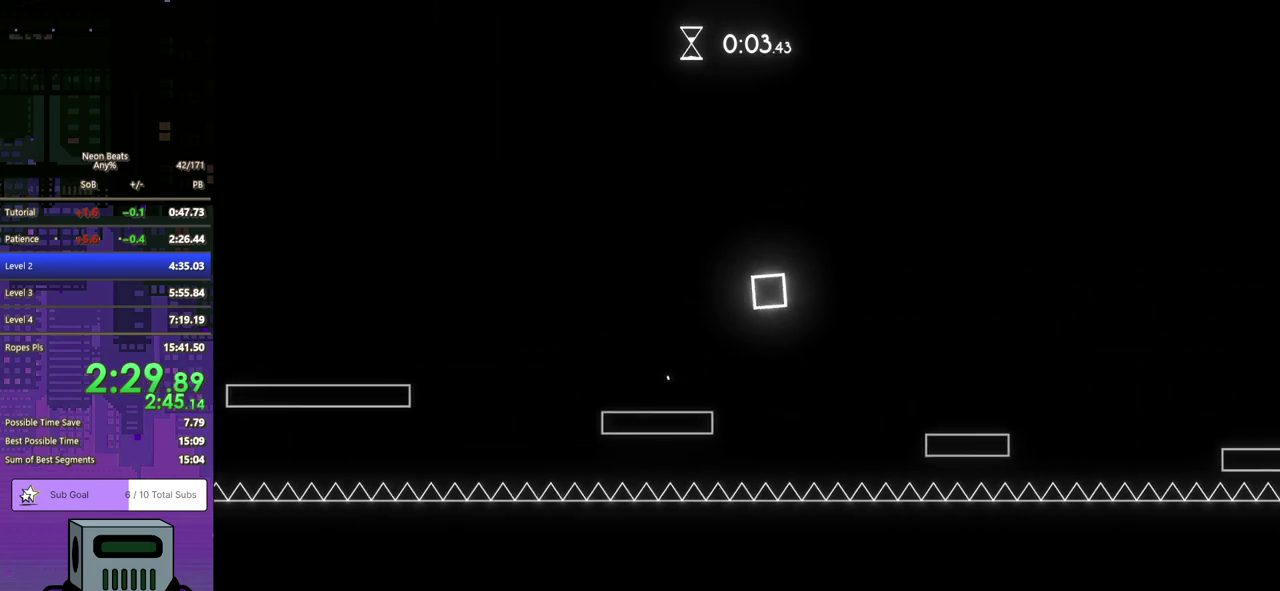
{"buttons": ["CROSS", "DPAD_RIGHT"], "left_stick": "center", "events": [[483, "CROSS", "down"]]}
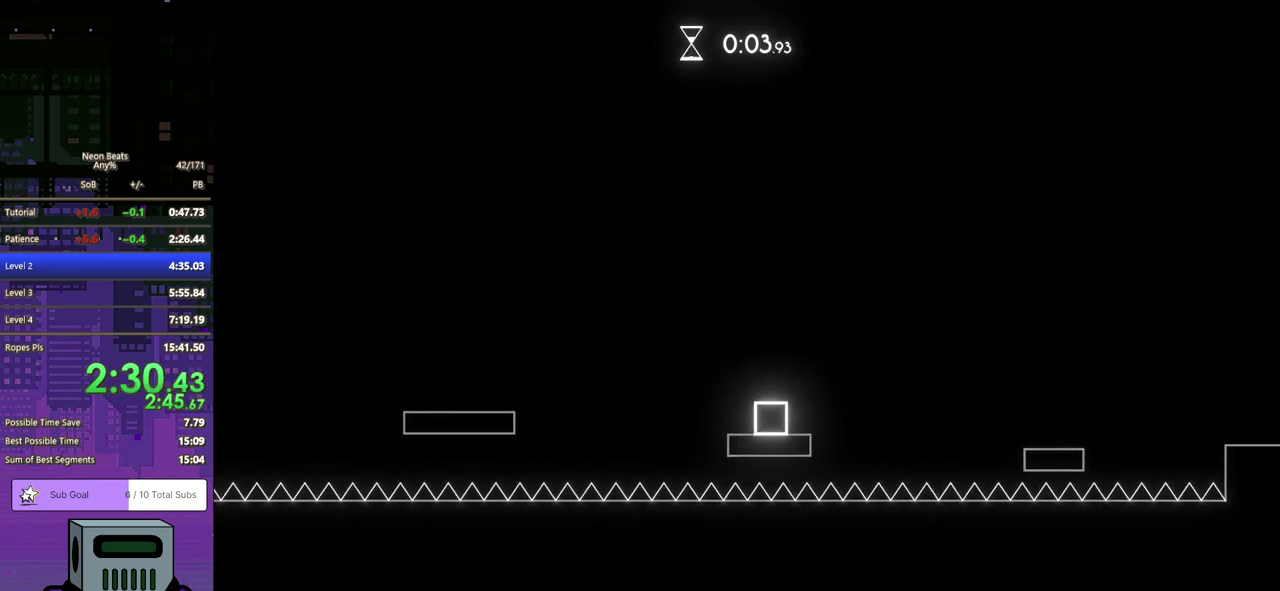
{"buttons": ["DPAD_RIGHT"], "left_stick": "center", "events": [[67, "CROSS", "up"]]}
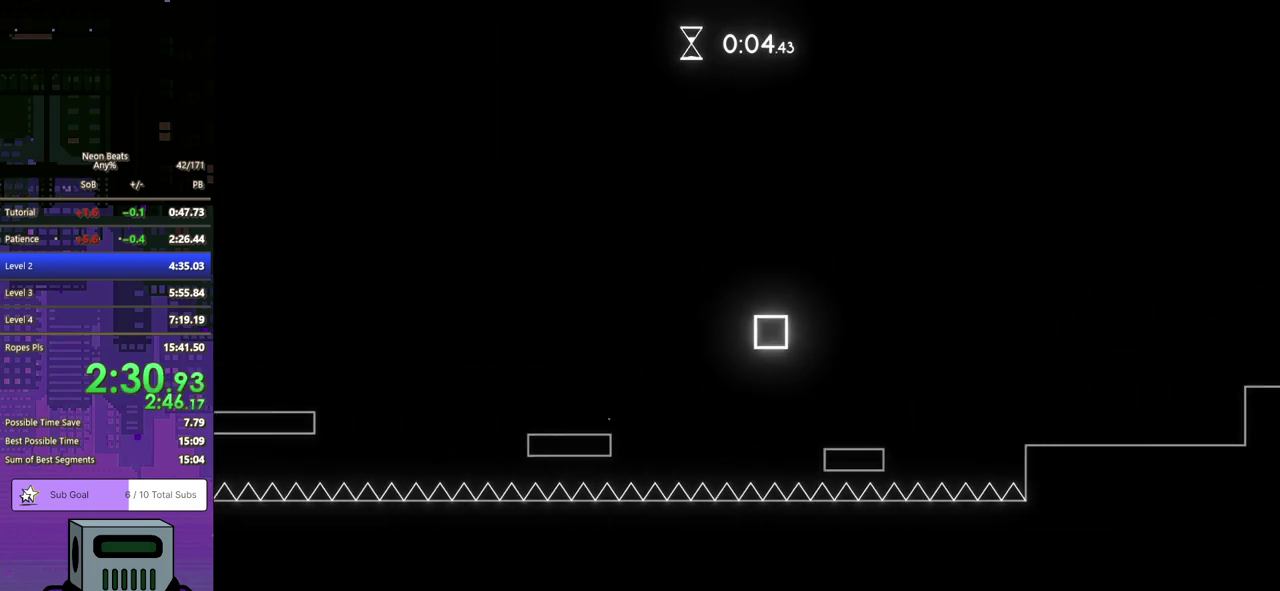
{"buttons": ["DPAD_RIGHT"], "left_stick": "center", "events": [[217, "CROSS", "down"], [283, "CROSS", "up"]]}
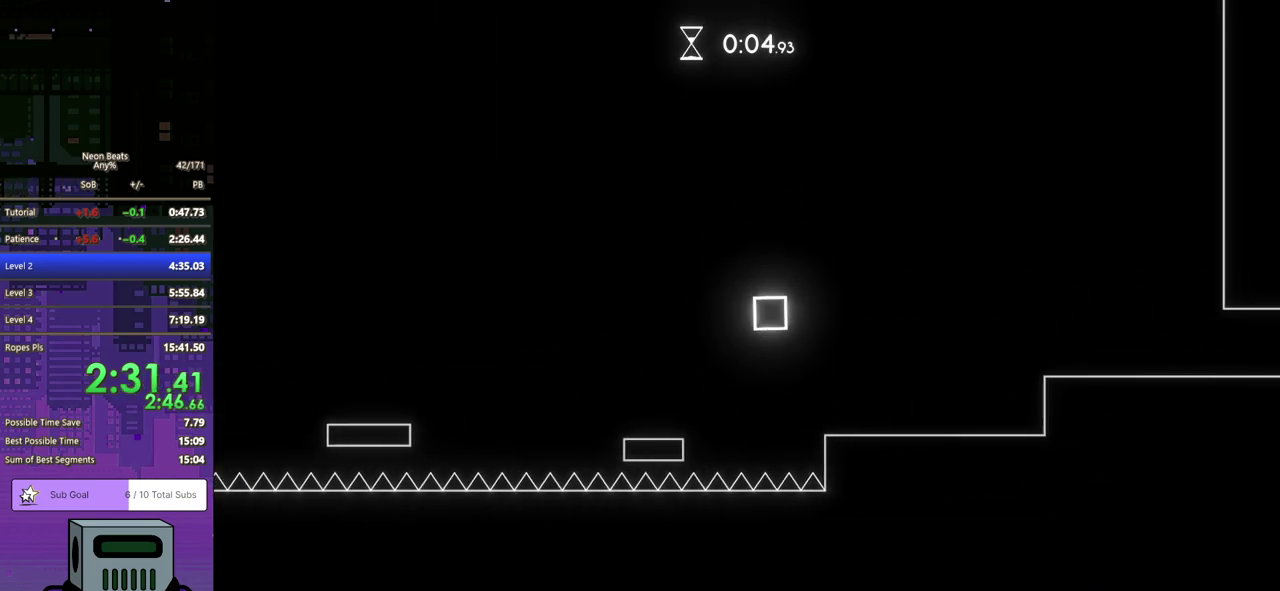
{"buttons": ["CROSS", "DPAD_RIGHT"], "left_stick": "center", "events": [[450, "CROSS", "down"]]}
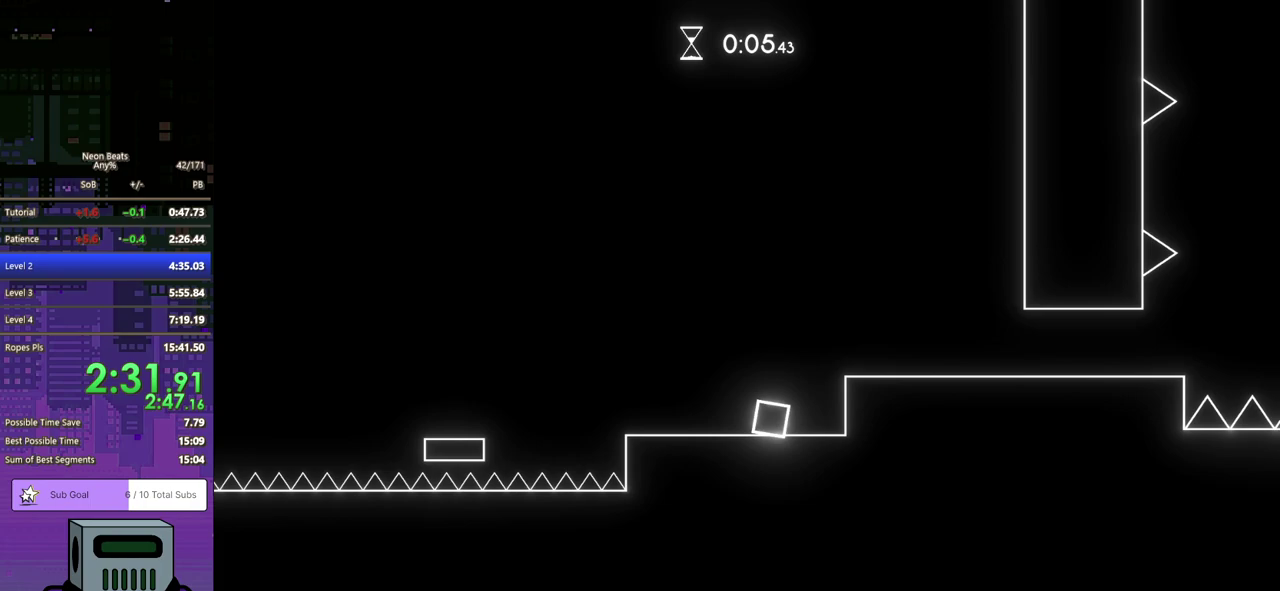
{"buttons": ["DPAD_RIGHT"], "left_stick": "center", "events": [[33, "CROSS", "up"]]}
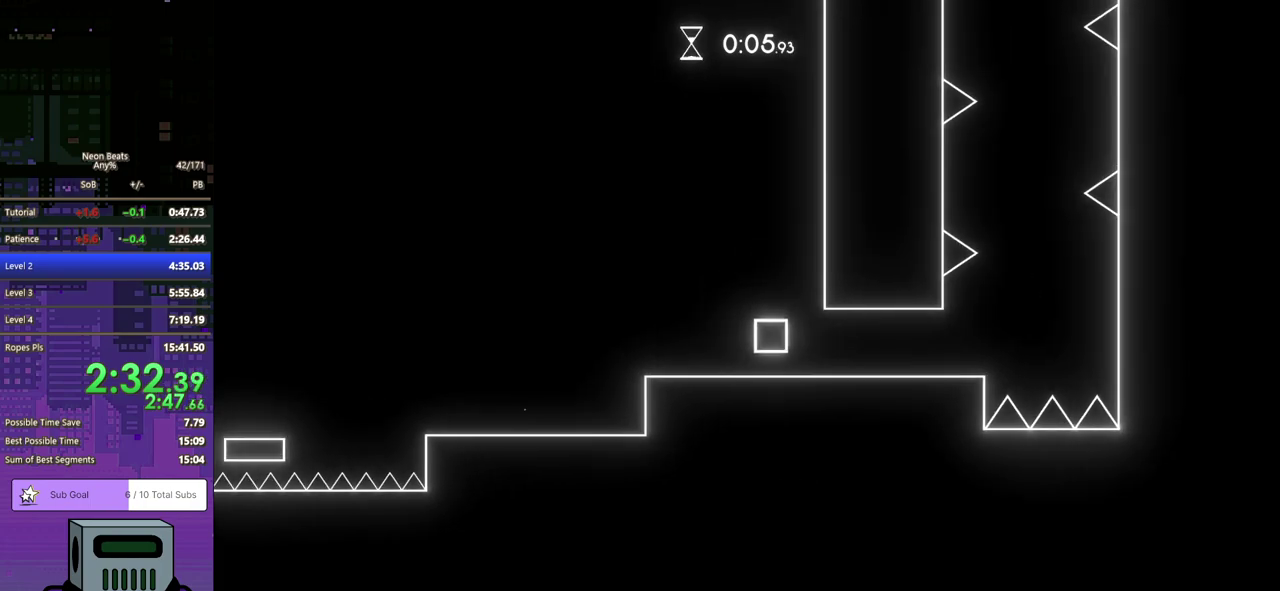
{"buttons": ["DPAD_RIGHT"], "left_stick": "center", "events": [[433, "CROSS", "down"], [483, "CROSS", "up"]]}
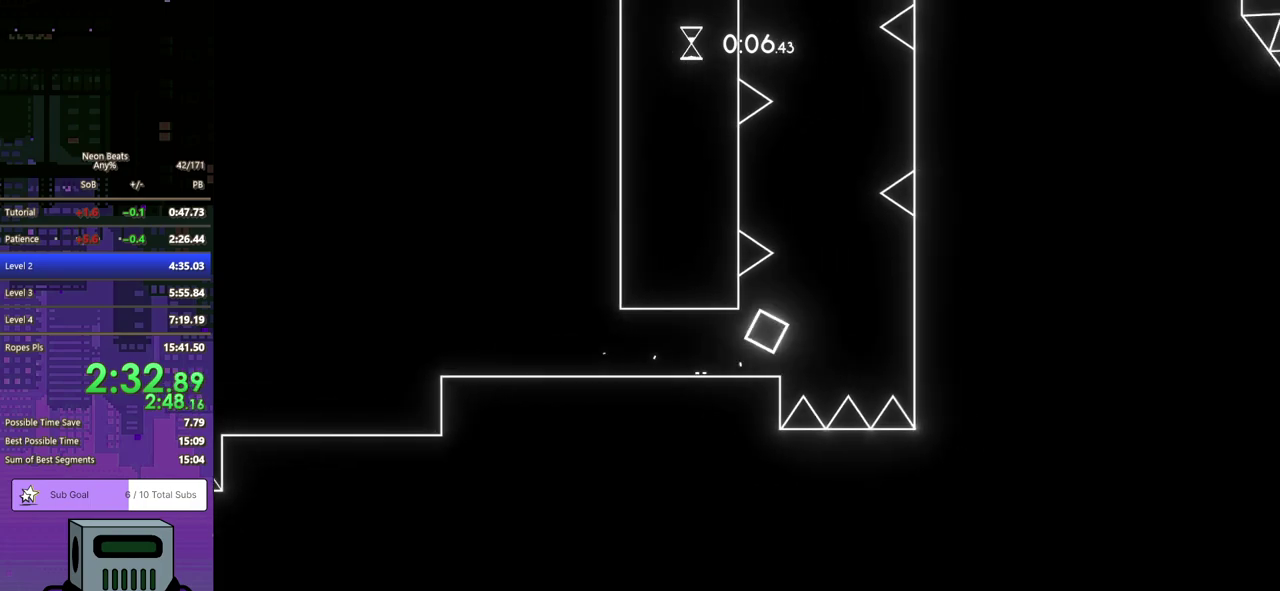
{"buttons": ["CROSS"], "left_stick": "center", "events": [[417, "CROSS", "down"], [450, "DPAD_RIGHT", "up"]]}
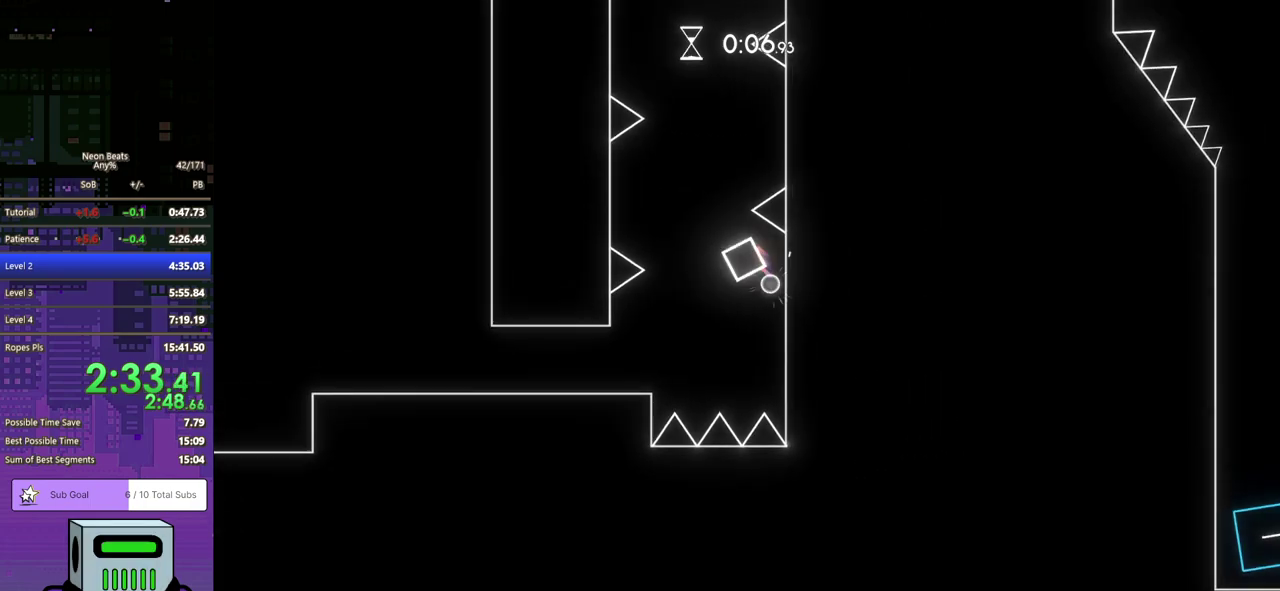
{"buttons": [], "left_stick": "center", "events": [[17, "CROSS", "up"], [83, "CROSS", "down"], [200, "CROSS", "up"], [250, "CROSS", "down"], [350, "CROSS", "up"], [400, "CROSS", "down"], [500, "CROSS", "up"]]}
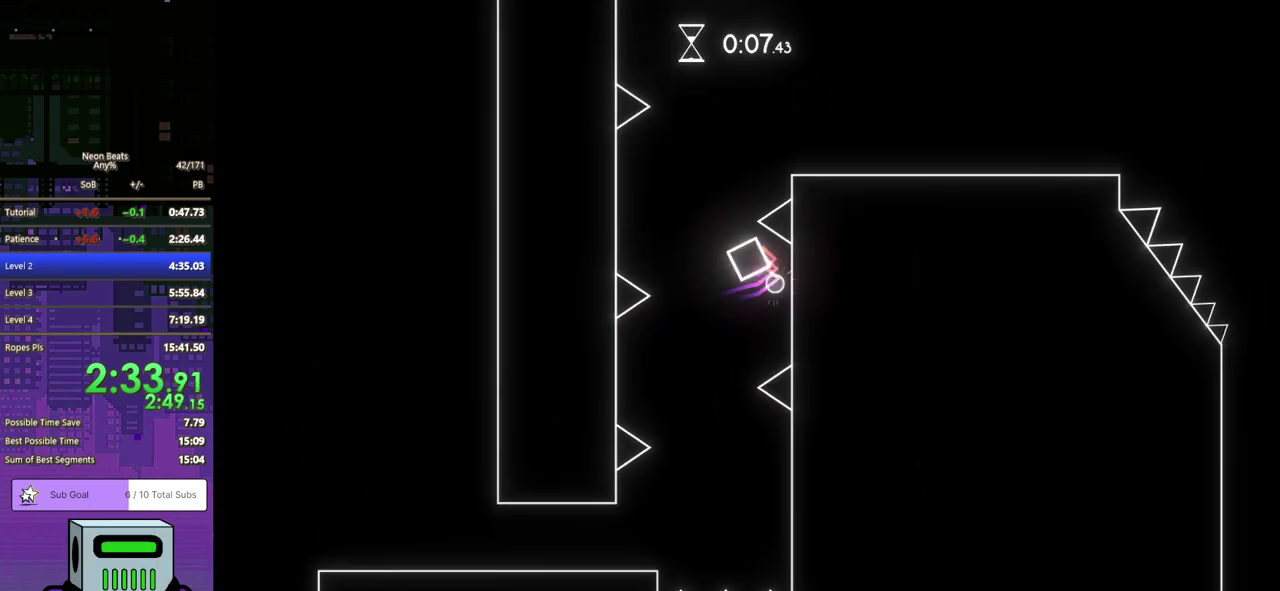
{"buttons": ["DPAD_DOWN", "DPAD_RIGHT"], "left_stick": "center", "events": [[67, "CROSS", "down"], [150, "CROSS", "up"], [217, "CROSS", "down"], [250, "DPAD_RIGHT", "down"], [300, "CROSS", "up"], [417, "DPAD_DOWN", "down"]]}
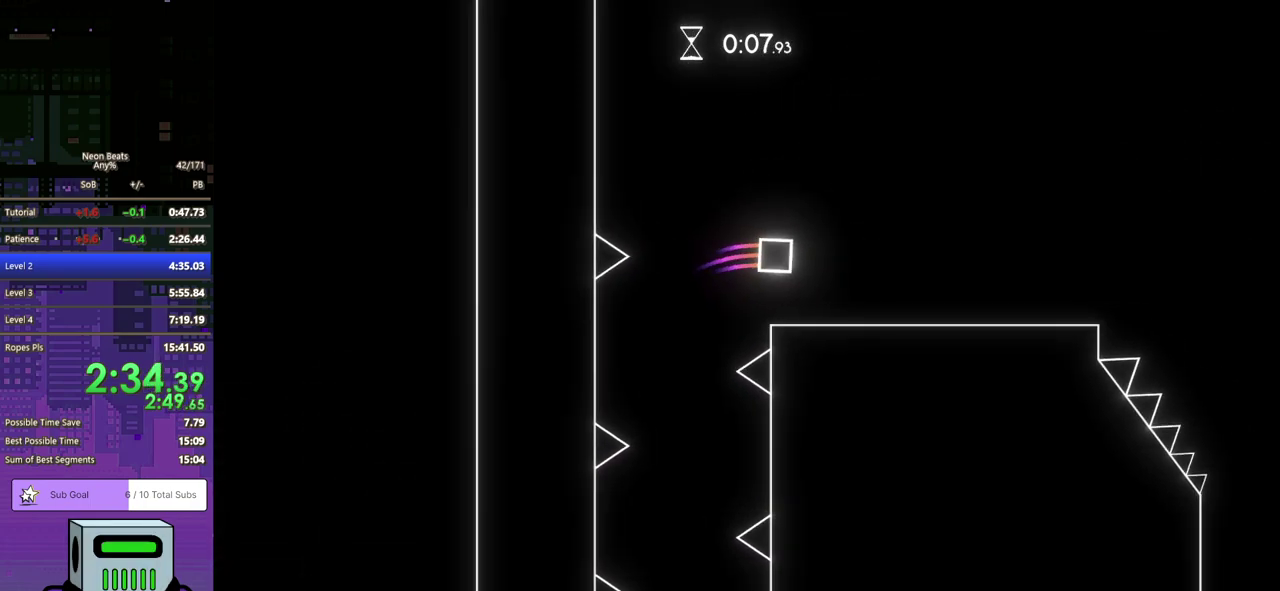
{"buttons": ["DPAD_RIGHT"], "left_stick": "center", "events": [[467, "DPAD_DOWN", "up"]]}
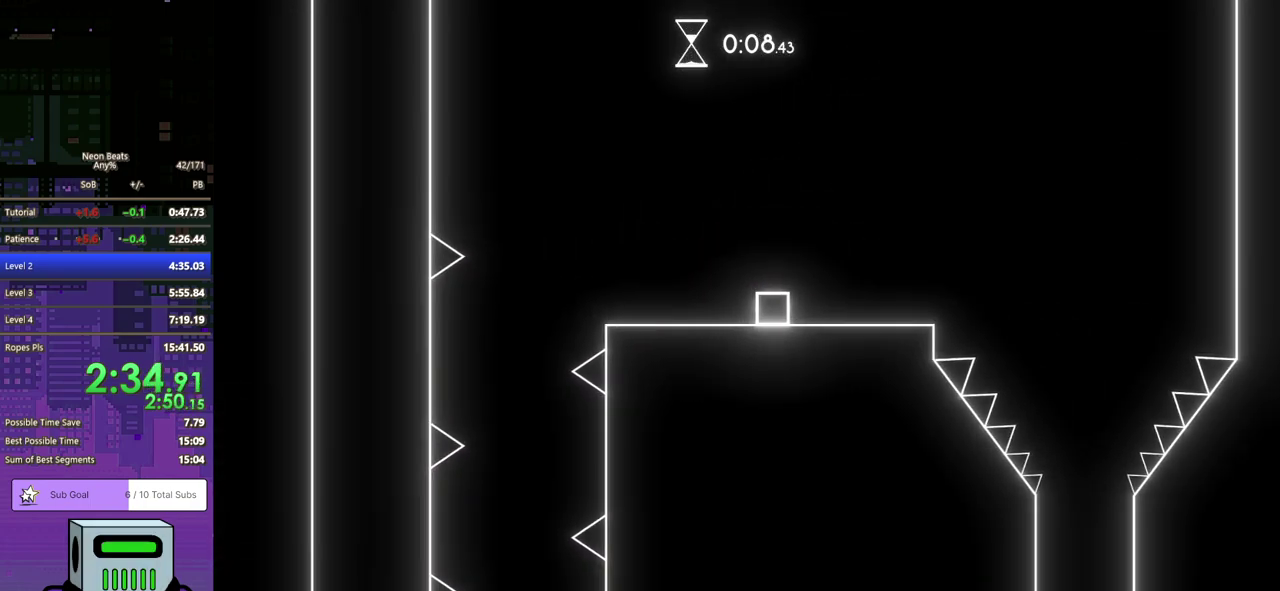
{"buttons": ["DPAD_RIGHT"], "left_stick": "center", "events": [[117, "CROSS", "down"], [183, "CROSS", "up"]]}
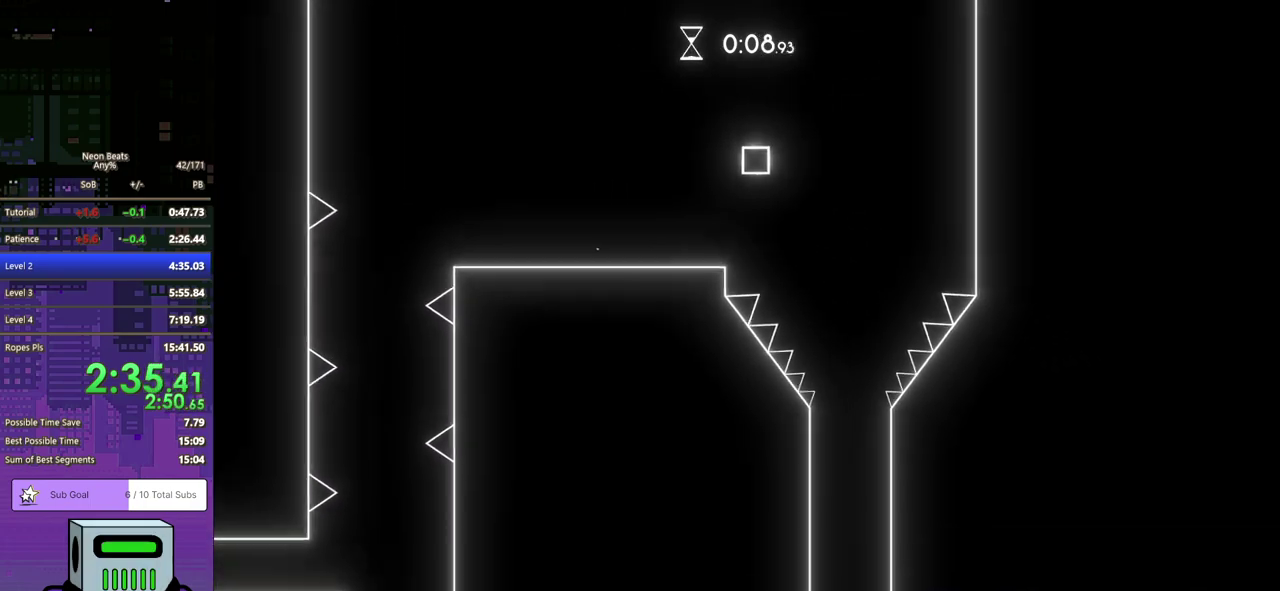
{"buttons": [], "left_stick": "center", "events": [[183, "DPAD_RIGHT", "up"]]}
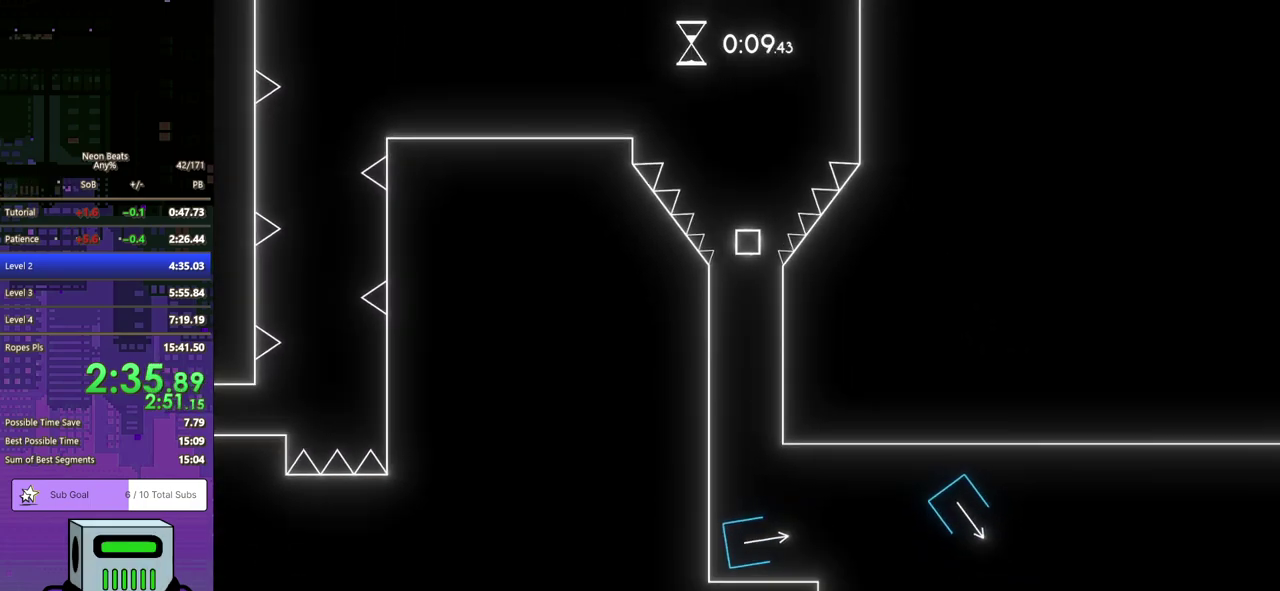
{"buttons": ["DPAD_DOWN", "DPAD_RIGHT"], "left_stick": "center", "events": [[183, "DPAD_RIGHT", "down"], [250, "DPAD_DOWN", "down"]]}
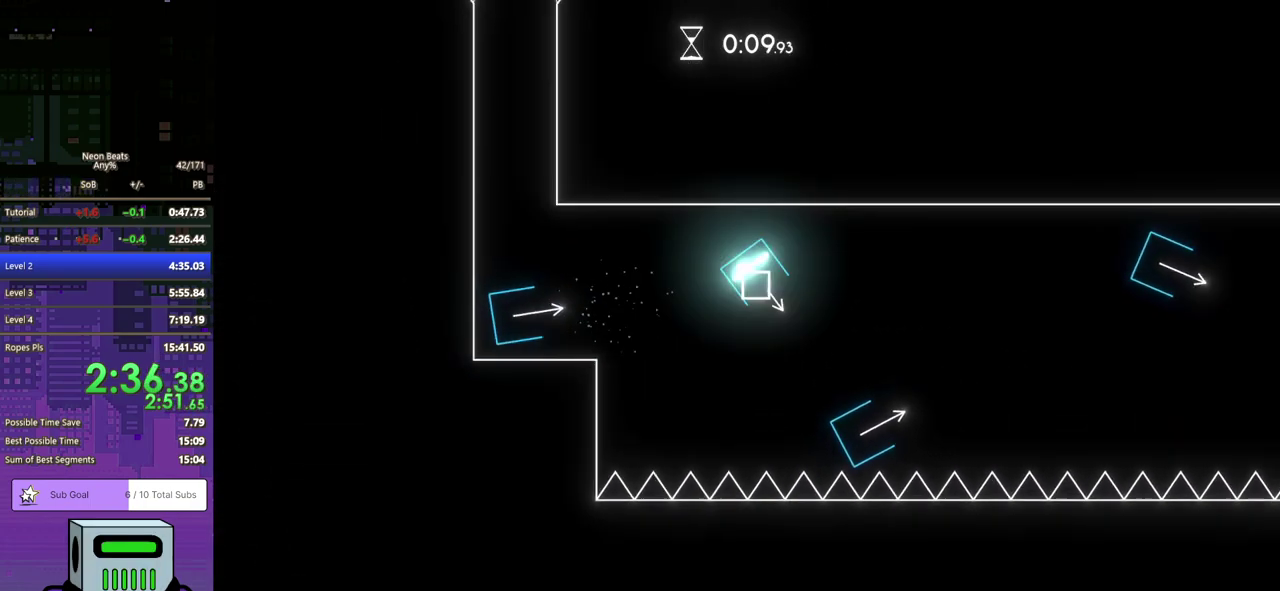
{"buttons": ["DPAD_DOWN", "DPAD_RIGHT"], "left_stick": "center", "events": []}
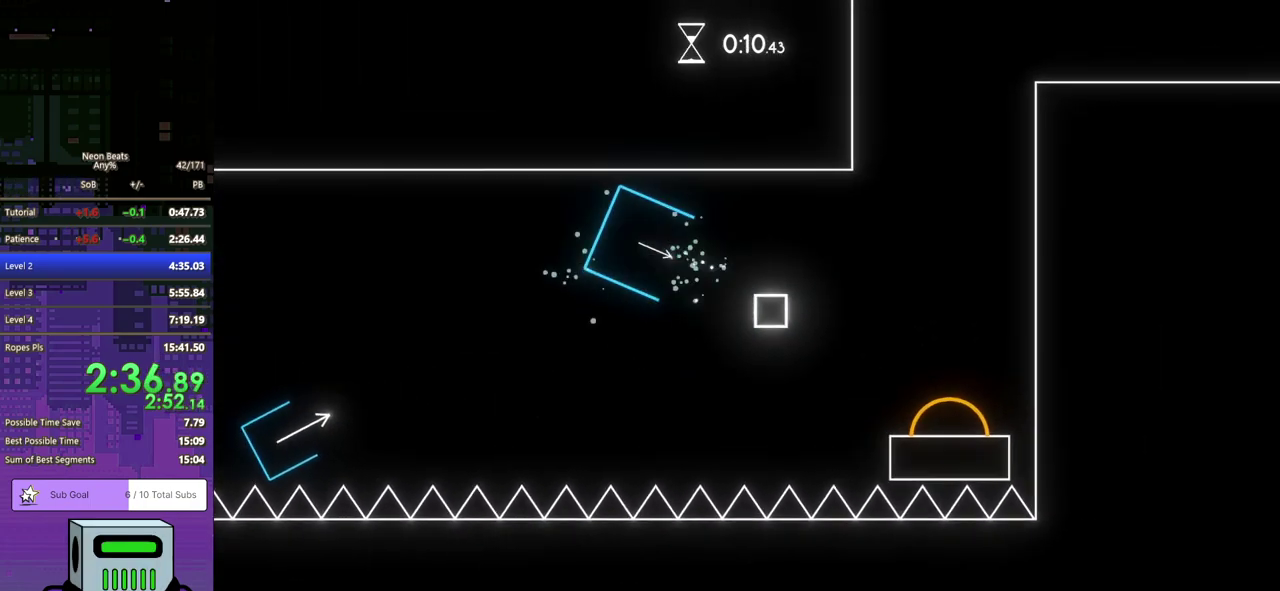
{"buttons": ["DPAD_DOWN", "DPAD_RIGHT"], "left_stick": "center", "events": []}
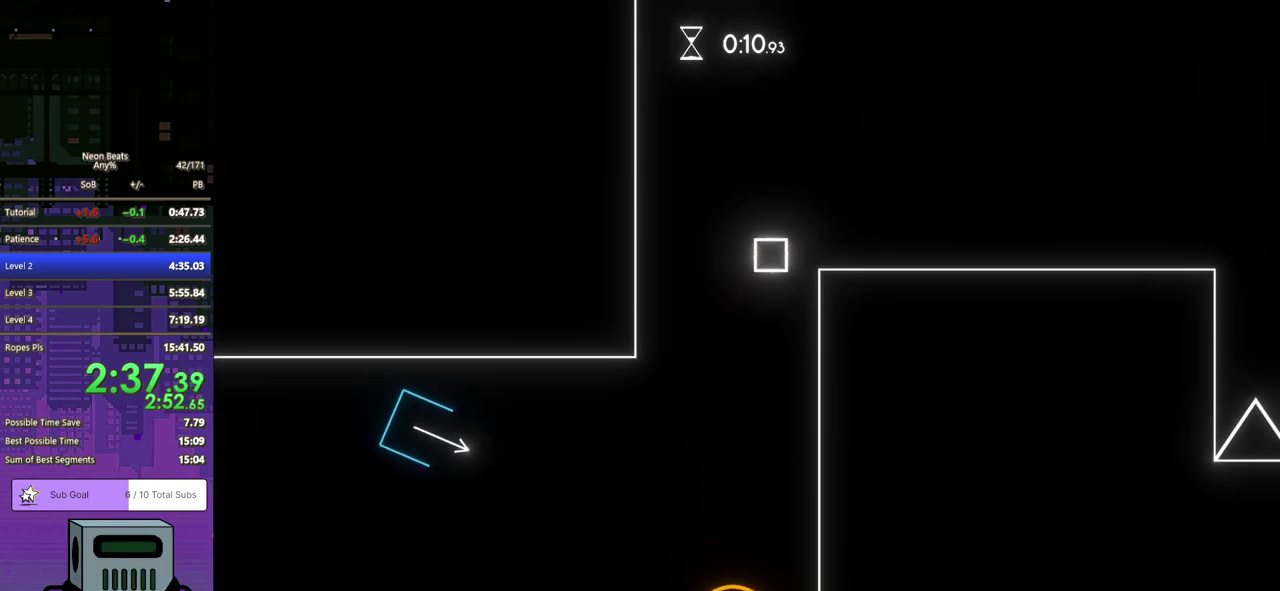
{"buttons": ["DPAD_DOWN", "DPAD_RIGHT"], "left_stick": "center", "events": []}
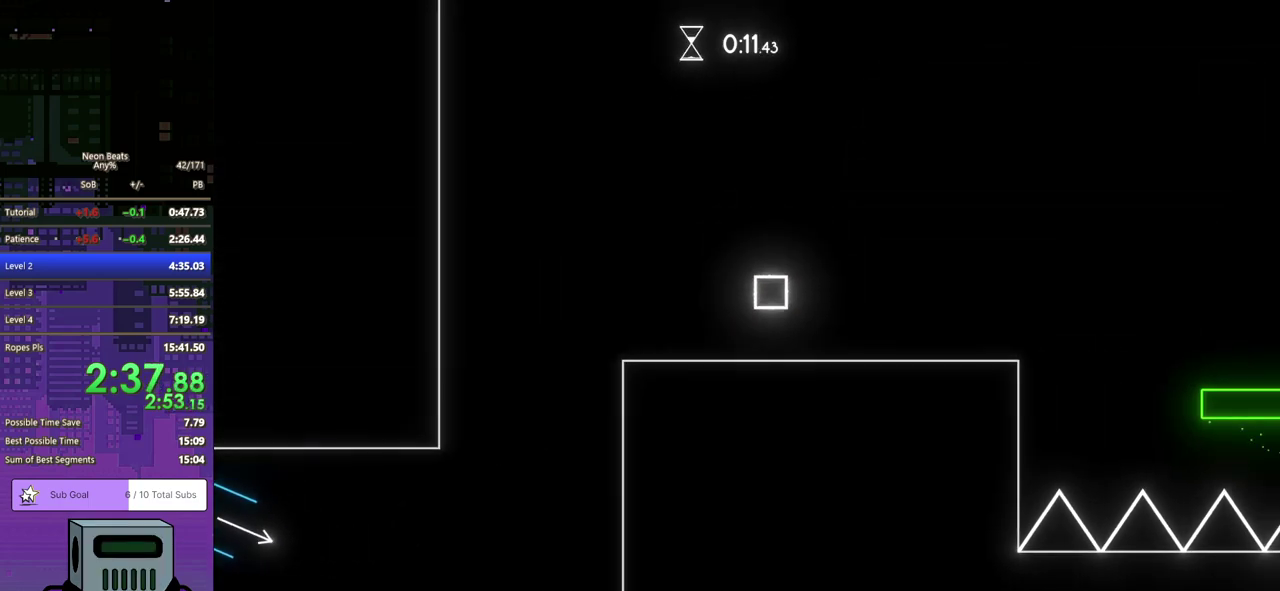
{"buttons": ["DPAD_DOWN", "DPAD_RIGHT"], "left_stick": "center", "events": []}
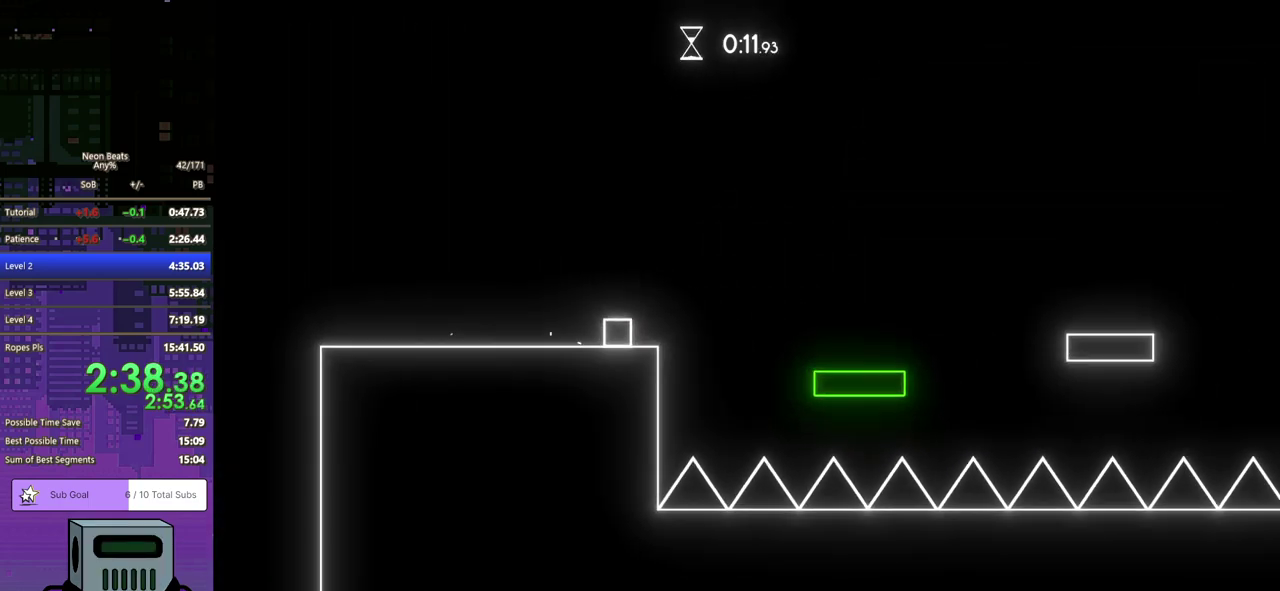
{"buttons": [], "left_stick": "center", "events": [[317, "DPAD_DOWN", "up"], [367, "DPAD_RIGHT", "up"]]}
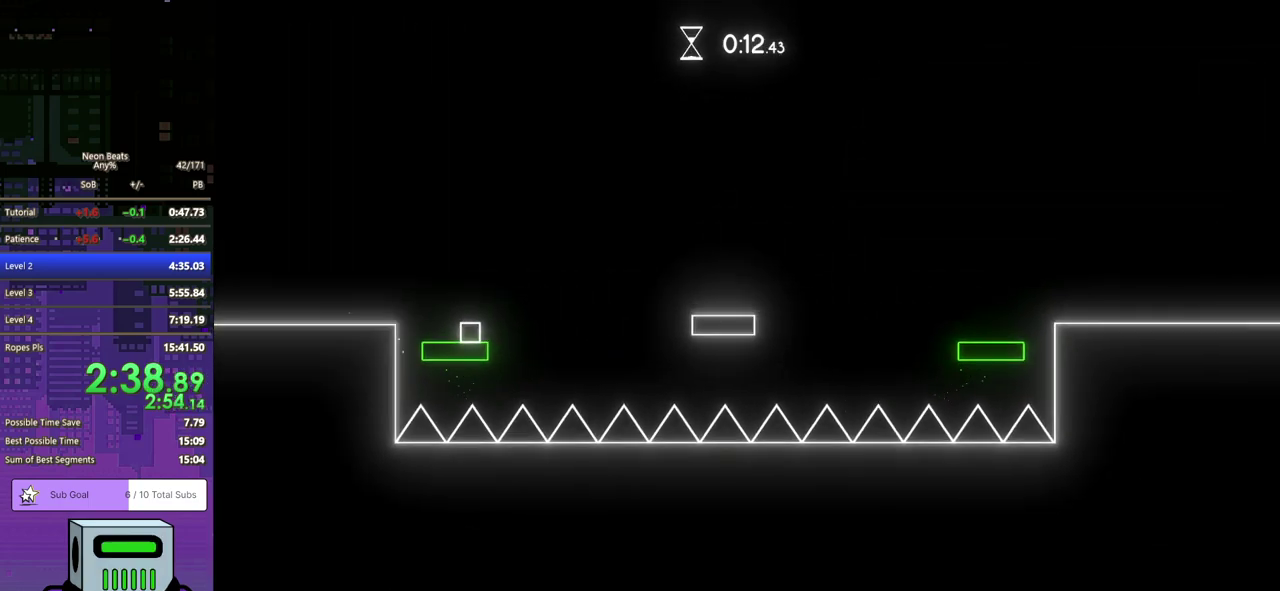
{"buttons": [], "left_stick": "center", "events": []}
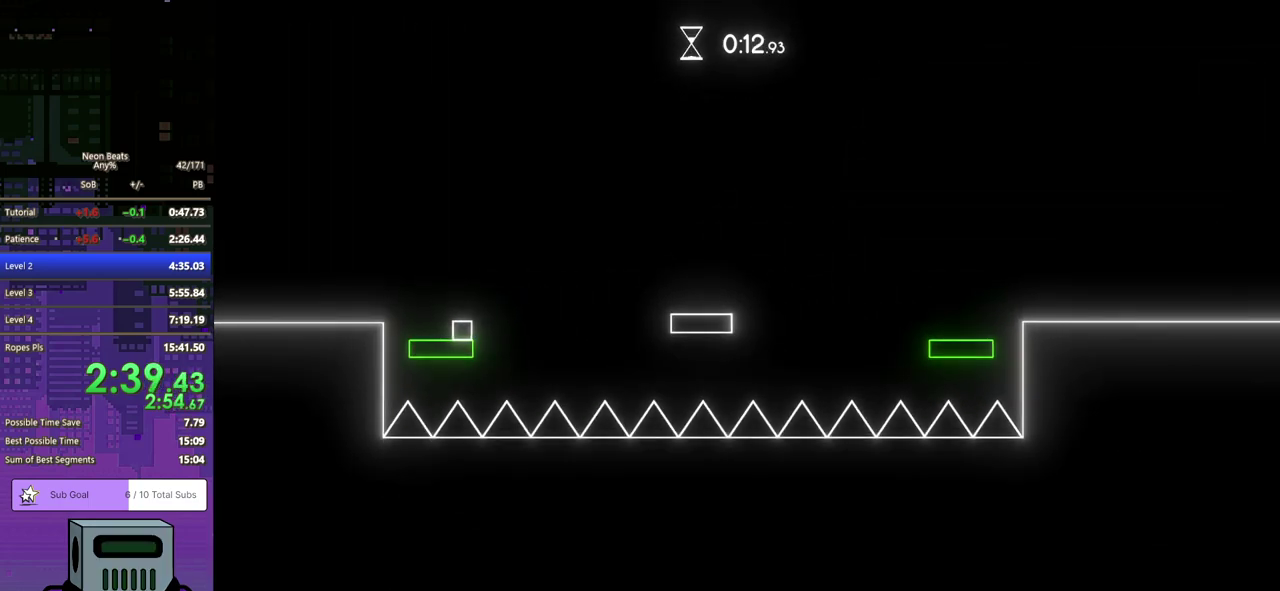
{"buttons": ["CROSS", "DPAD_DOWN", "DPAD_RIGHT"], "left_stick": "center", "events": [[117, "DPAD_RIGHT", "down"], [133, "DPAD_DOWN", "down"], [233, "CROSS", "down"]]}
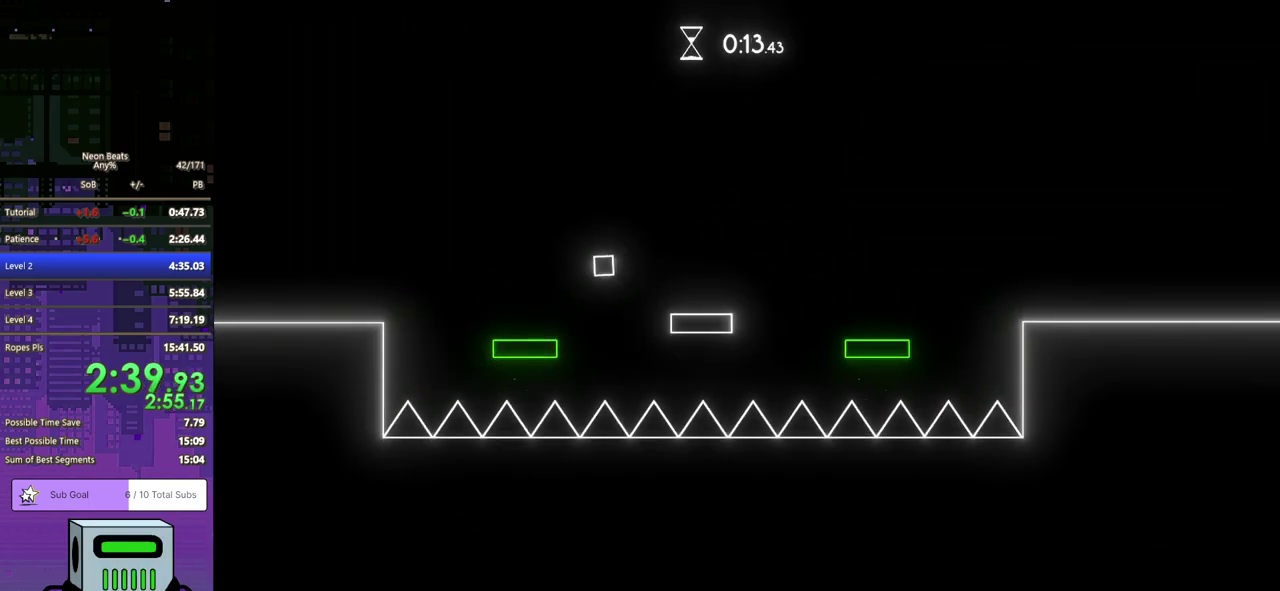
{"buttons": ["DPAD_DOWN", "DPAD_RIGHT"], "left_stick": "center", "events": [[117, "CROSS", "up"]]}
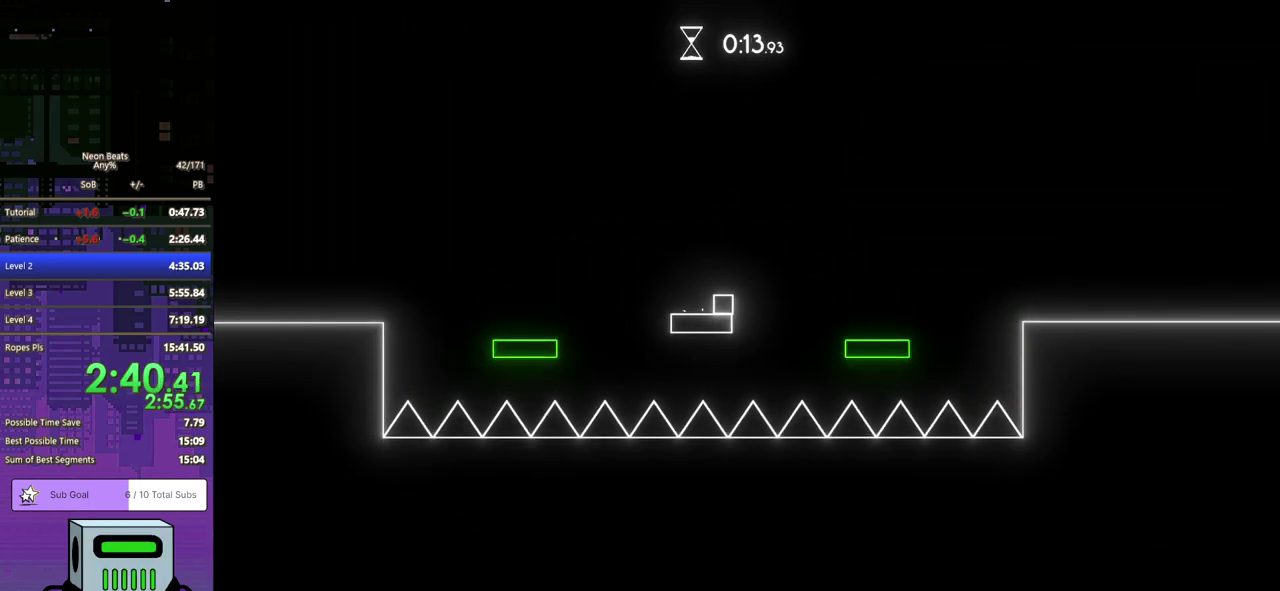
{"buttons": ["DPAD_LEFT"], "left_stick": "center", "events": [[283, "DPAD_DOWN", "up"], [300, "DPAD_RIGHT", "up"], [500, "DPAD_LEFT", "down"]]}